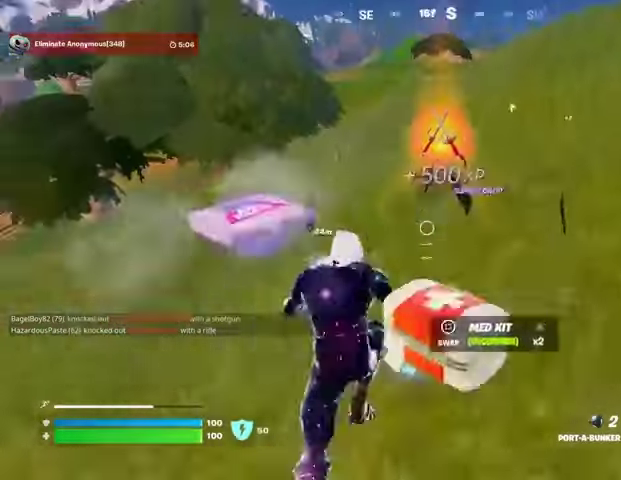
Gameplay with a controller (PlayStation layout); each line is a JSON object with the inputs held at the frame after it. "events" lists button and stick changes between this image and that frame as [ms after this image, input, new state], when the widget could be followed in between.
{"buttons": [], "left_stick": "up-left", "right_stick": "center", "events": [[33, "right_stick", "center"], [133, "SQUARE", "down"], [167, "SQUARE", "up"], [200, "right_stick", "left"], [233, "left_stick", "up-left"], [400, "right_stick", "center"]]}
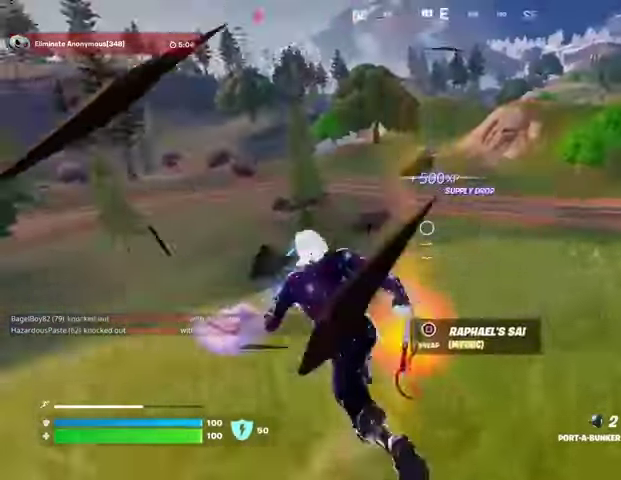
{"buttons": ["L3"], "left_stick": "up", "right_stick": "right"}
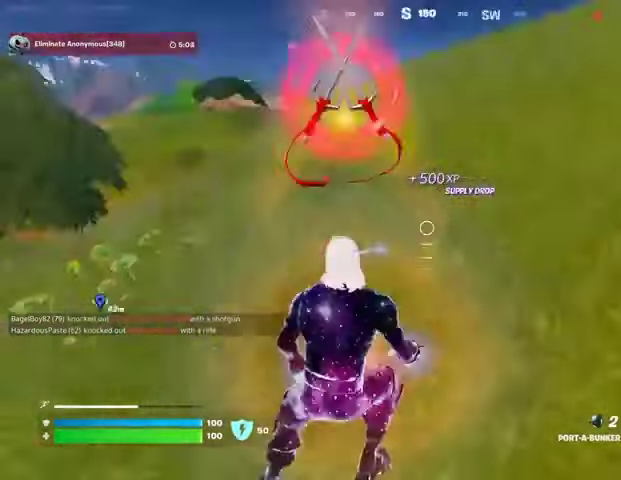
{"buttons": [], "left_stick": "up-right", "right_stick": "center", "events": [[33, "L3", "up"], [167, "left_stick", "up-left"], [233, "right_stick", "center"], [400, "left_stick", "up-right"]]}
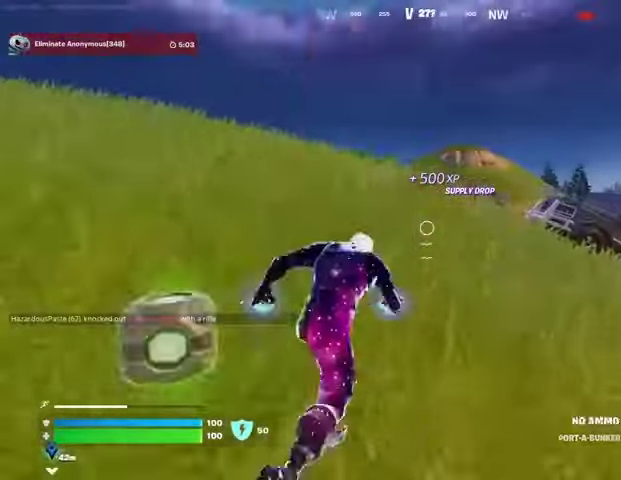
{"buttons": [], "left_stick": "up", "right_stick": "center", "events": [[33, "right_stick", "right"], [67, "L1", "down"], [133, "L1", "up"], [133, "right_stick", "center"], [200, "L1", "down"], [200, "left_stick", "up"], [300, "L1", "up"]]}
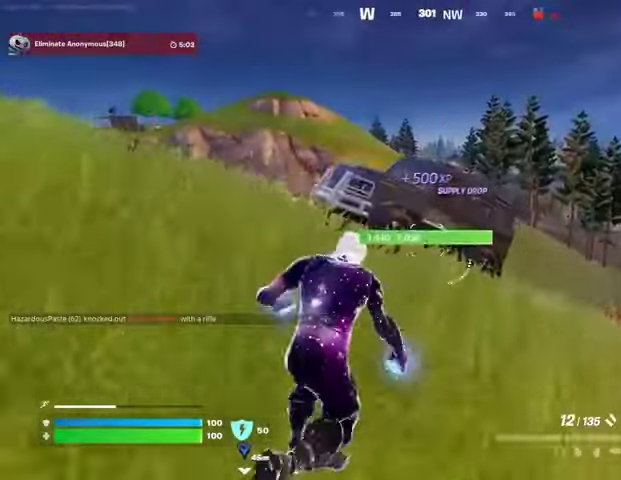
{"buttons": ["SQUARE"], "left_stick": "up", "right_stick": "center", "events": [[233, "R3", "down"], [333, "R3", "up"], [333, "right_stick", "left"], [400, "right_stick", "center"], [467, "SQUARE", "down"]]}
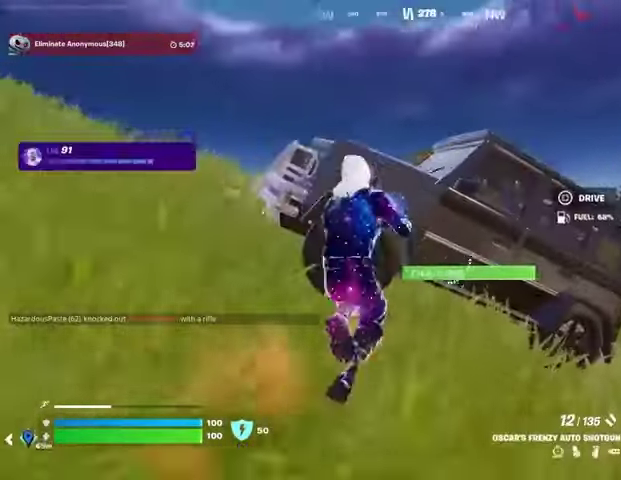
{"buttons": [], "left_stick": "up", "right_stick": "center", "events": [[33, "SQUARE", "up"], [33, "left_stick", "up-left"], [33, "right_stick", "left"], [333, "left_stick", "up"], [367, "right_stick", "center"]]}
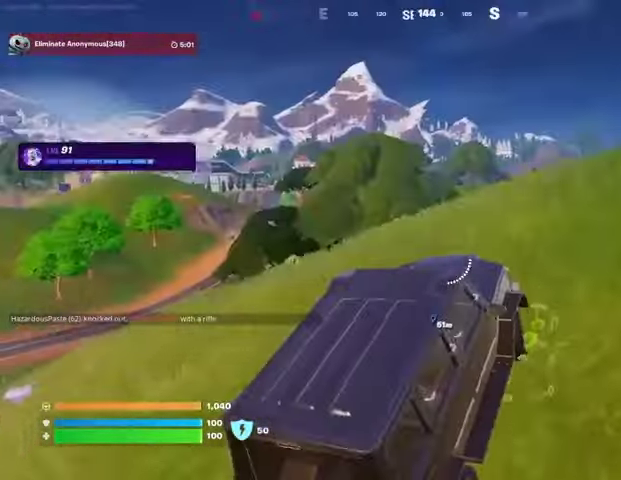
{"buttons": [], "left_stick": "up", "right_stick": "left", "events": [[433, "right_stick", "left"]]}
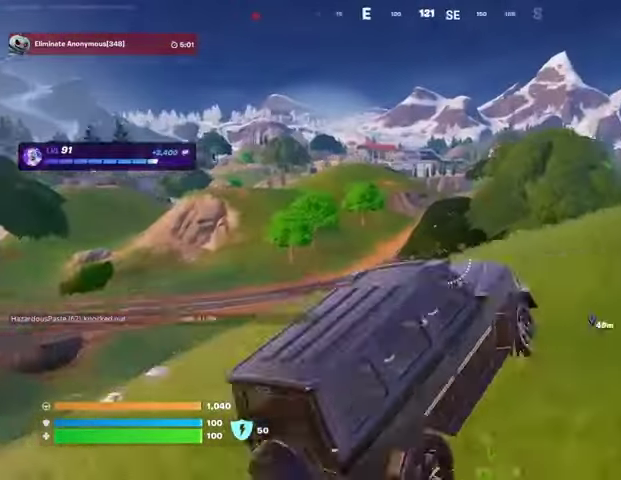
{"buttons": [], "left_stick": "up", "right_stick": "center", "events": [[33, "right_stick", "center"]]}
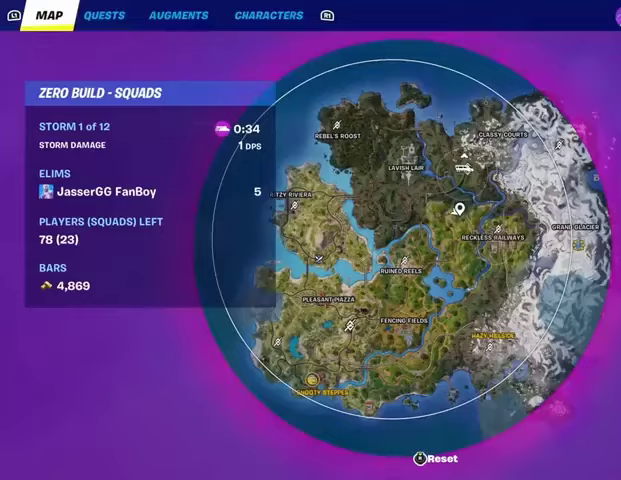
{"buttons": [], "left_stick": "up", "right_stick": "up", "events": [[133, "right_stick", "down-right"], [300, "right_stick", "center"], [367, "right_stick", "up"]]}
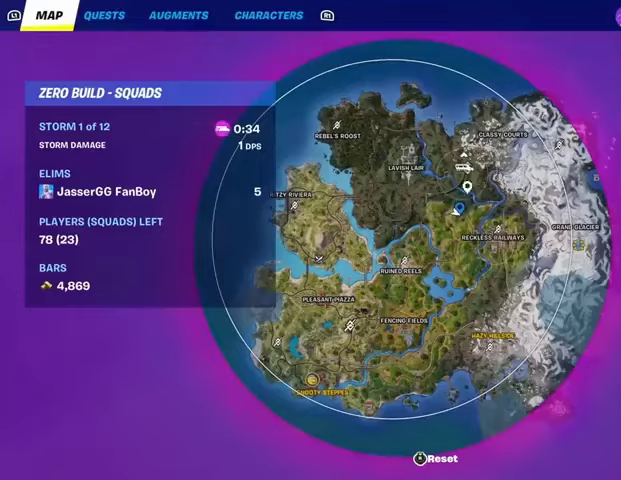
{"buttons": [], "left_stick": "up", "right_stick": "center", "events": [[67, "right_stick", "center"], [133, "right_stick", "down-right"], [333, "right_stick", "center"]]}
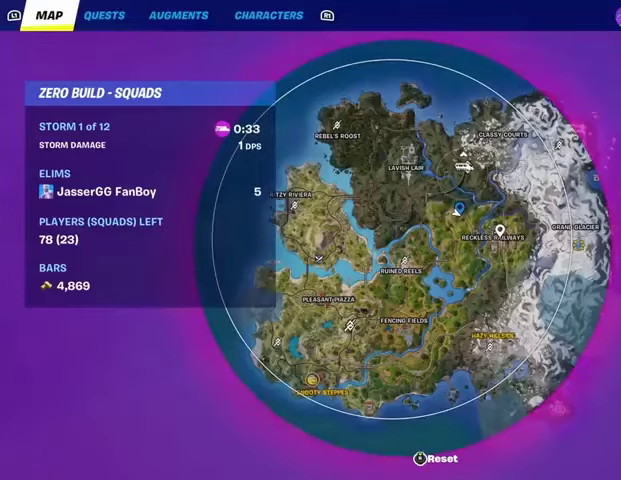
{"buttons": [], "left_stick": "up", "right_stick": "center", "events": [[400, "CROSS", "down"], [467, "CROSS", "up"]]}
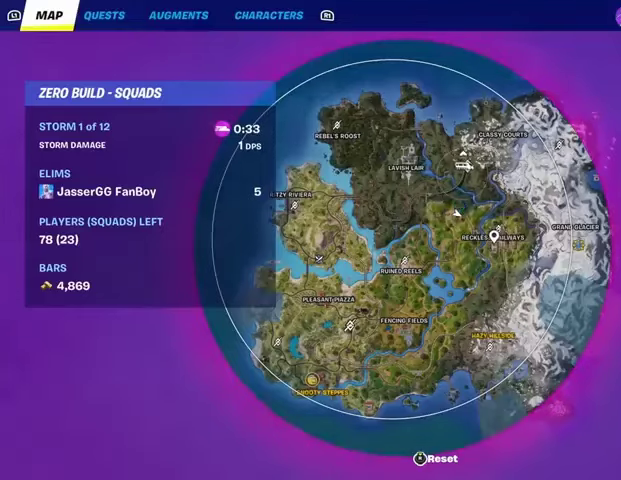
{"buttons": [], "left_stick": "up", "right_stick": "center"}
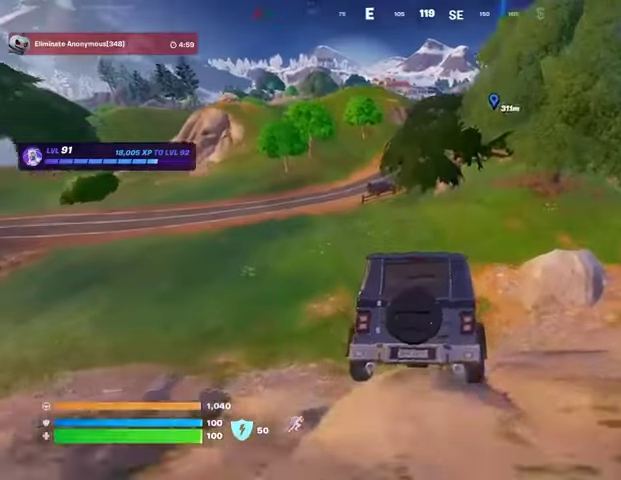
{"buttons": [], "left_stick": "up-left", "right_stick": "center", "events": [[300, "left_stick", "up-left"]]}
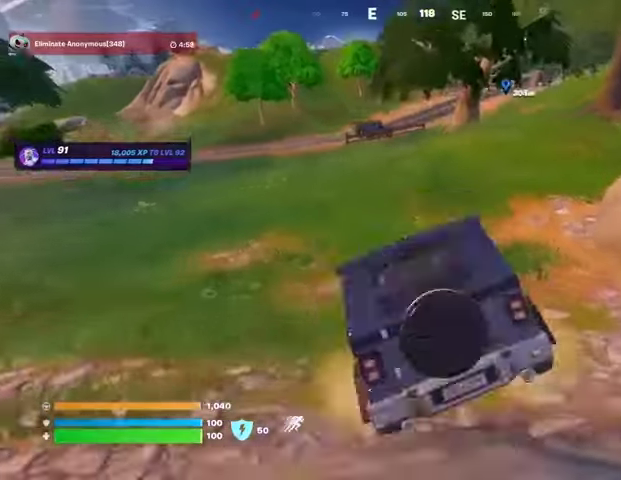
{"buttons": [], "left_stick": "up-left", "right_stick": "center", "events": [[133, "right_stick", "up-left"], [233, "right_stick", "center"]]}
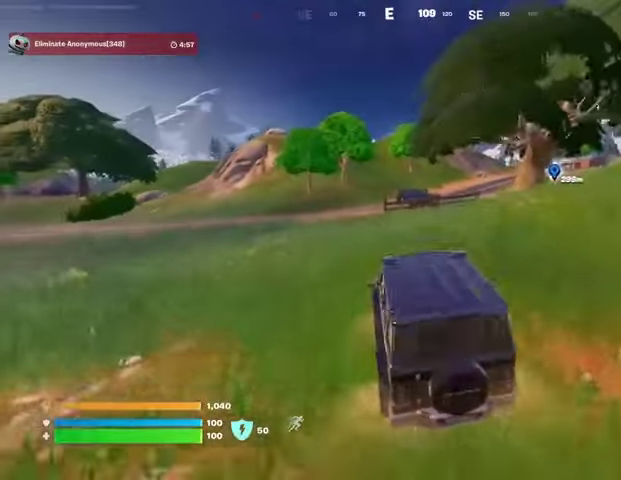
{"buttons": [], "left_stick": "up", "right_stick": "center", "events": [[300, "left_stick", "up"]]}
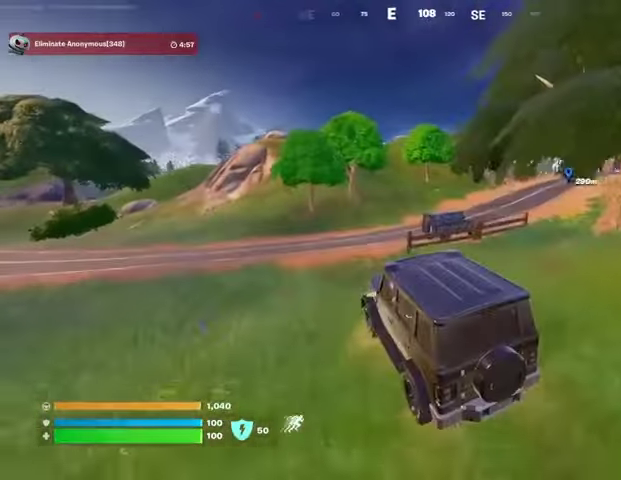
{"buttons": [], "left_stick": "right", "right_stick": "center", "events": [[33, "left_stick", "up-right"], [267, "left_stick", "right"]]}
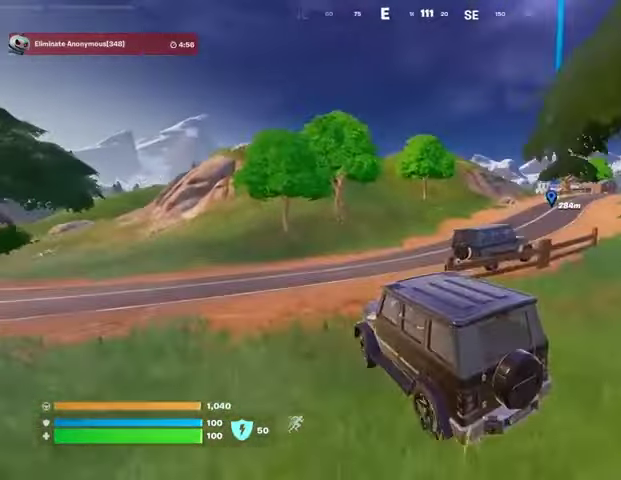
{"buttons": [], "left_stick": "right", "right_stick": "center", "events": []}
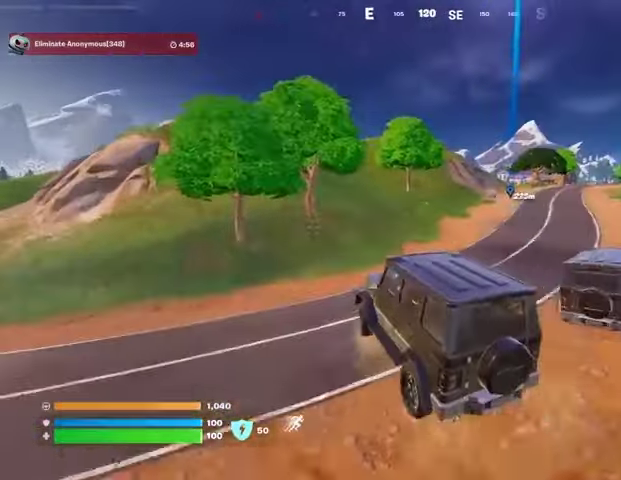
{"buttons": [], "left_stick": "right", "right_stick": "center", "events": []}
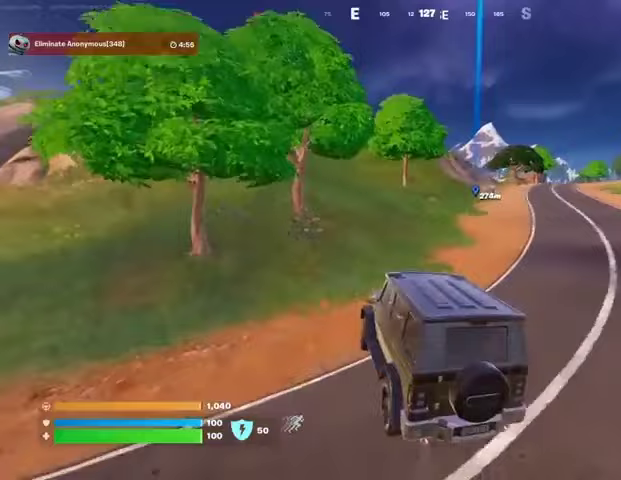
{"buttons": [], "left_stick": "right", "right_stick": "center", "events": []}
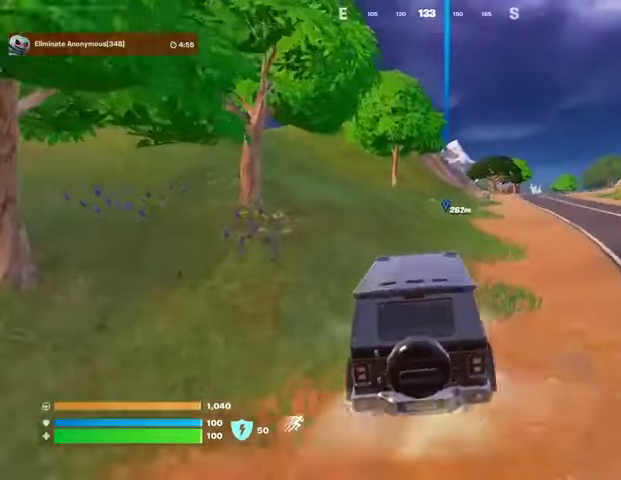
{"buttons": [], "left_stick": "up-right", "right_stick": "center", "events": [[300, "left_stick", "up-right"]]}
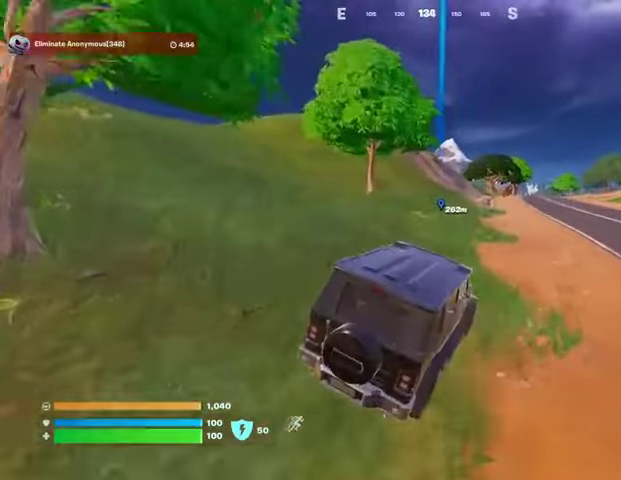
{"buttons": [], "left_stick": "up", "right_stick": "center", "events": [[133, "left_stick", "up"]]}
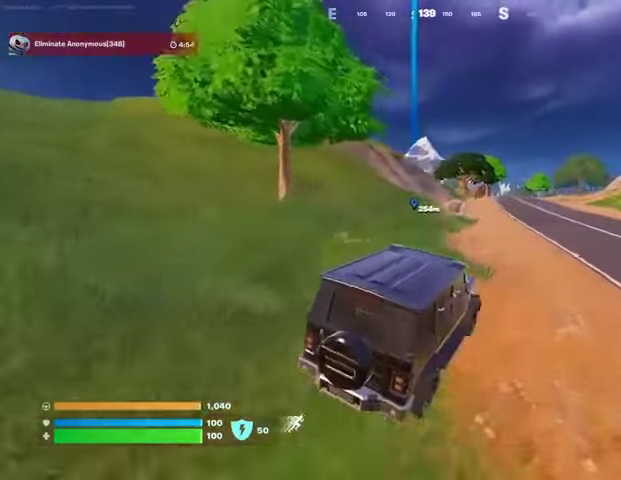
{"buttons": [], "left_stick": "up", "right_stick": "center", "events": []}
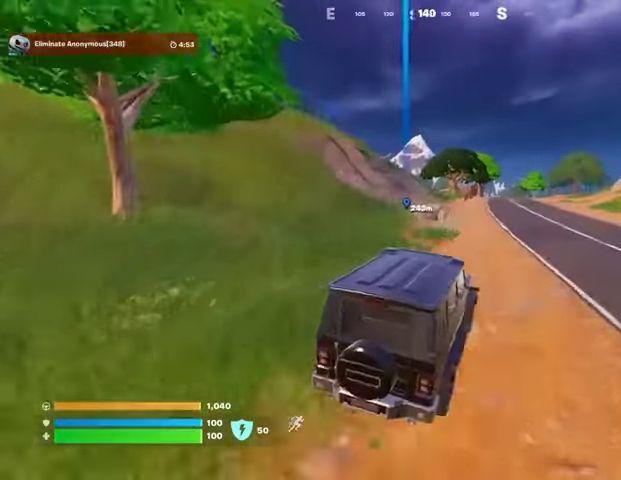
{"buttons": [], "left_stick": "up", "right_stick": "center", "events": []}
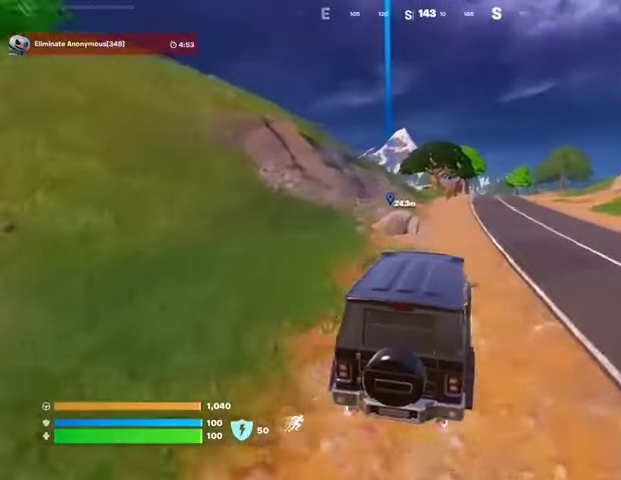
{"buttons": [], "left_stick": "up-right", "right_stick": "center", "events": [[167, "left_stick", "up-right"]]}
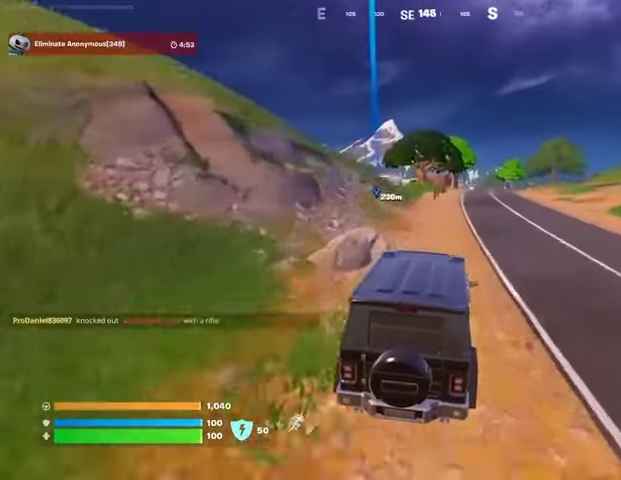
{"buttons": [], "left_stick": "up-right", "right_stick": "center", "events": []}
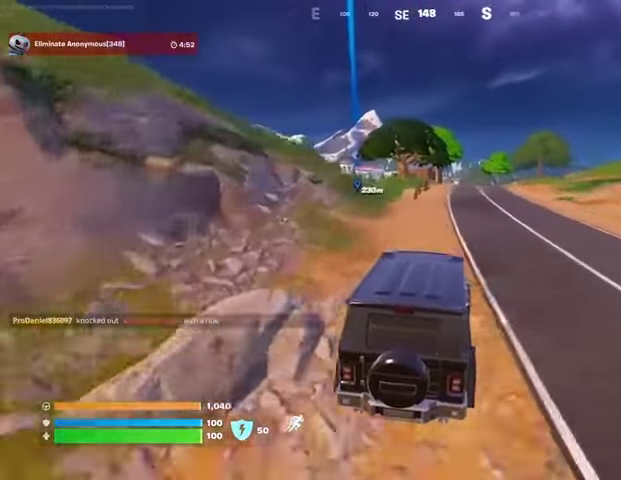
{"buttons": [], "left_stick": "up-right", "right_stick": "center", "events": []}
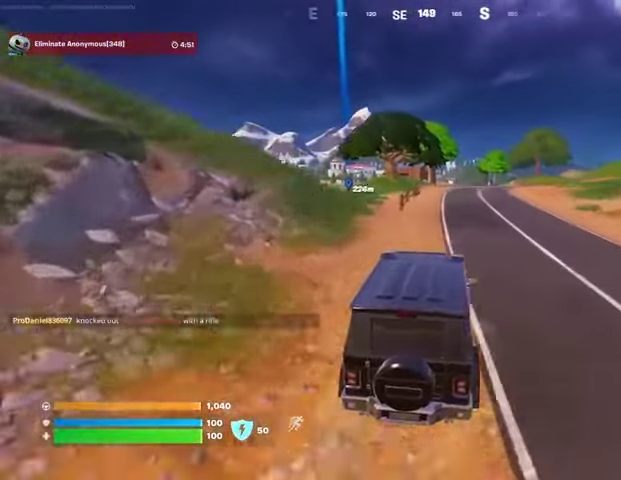
{"buttons": [], "left_stick": "up-right", "right_stick": "center", "events": []}
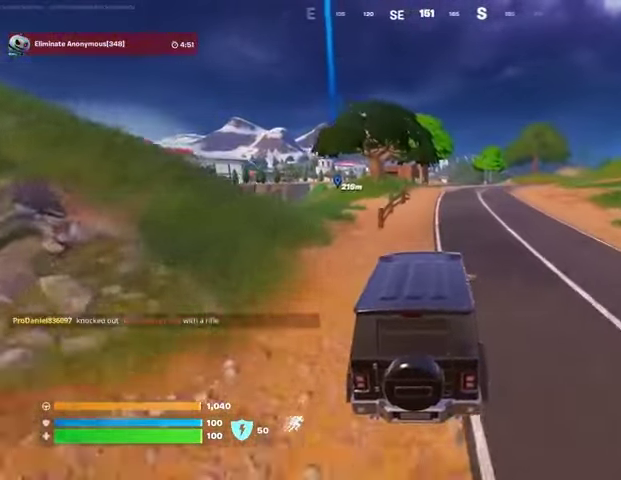
{"buttons": [], "left_stick": "up-right", "right_stick": "center", "events": []}
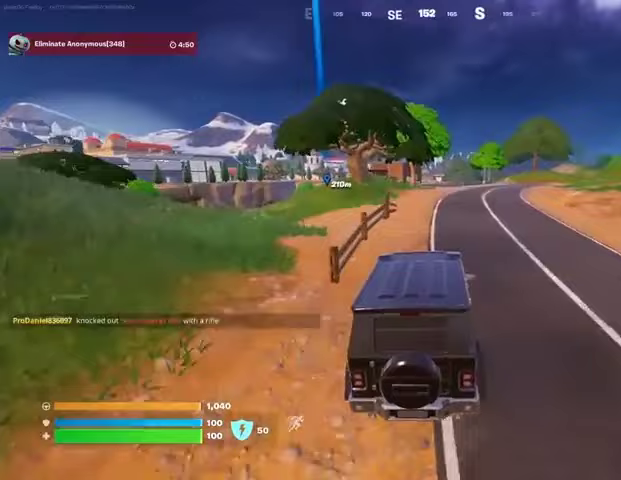
{"buttons": [], "left_stick": "up-right", "right_stick": "center", "events": []}
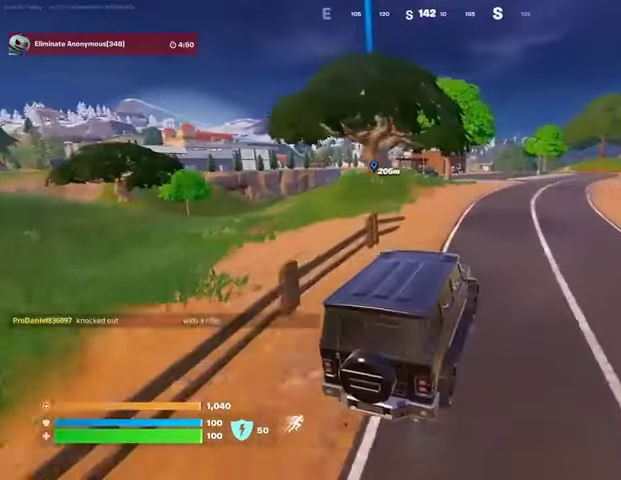
{"buttons": [], "left_stick": "up", "right_stick": "center", "events": [[467, "left_stick", "up"]]}